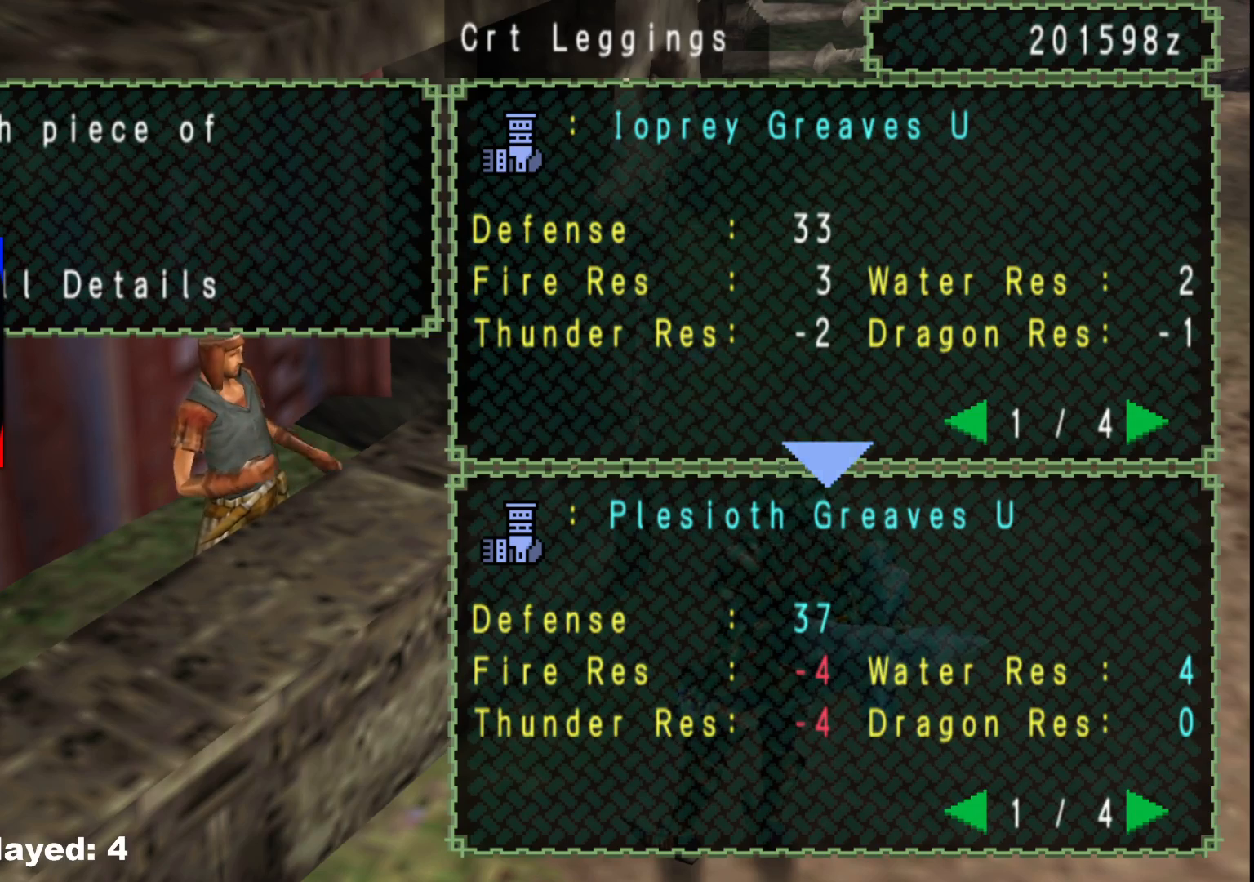
Gameplay with a controller (Xbox layout); each line is a JSON object with the inputs held at the frame after it. "events" lists button and stick changes between this image and that frame as [ms after this image, input, new state], when the widget could be followed in between. Not read: L2 L3 R1 R3.
{"buttons": [], "left_stick": "center", "right_stick": "center", "events": [[383, "B", "down"], [483, "B", "up"]]}
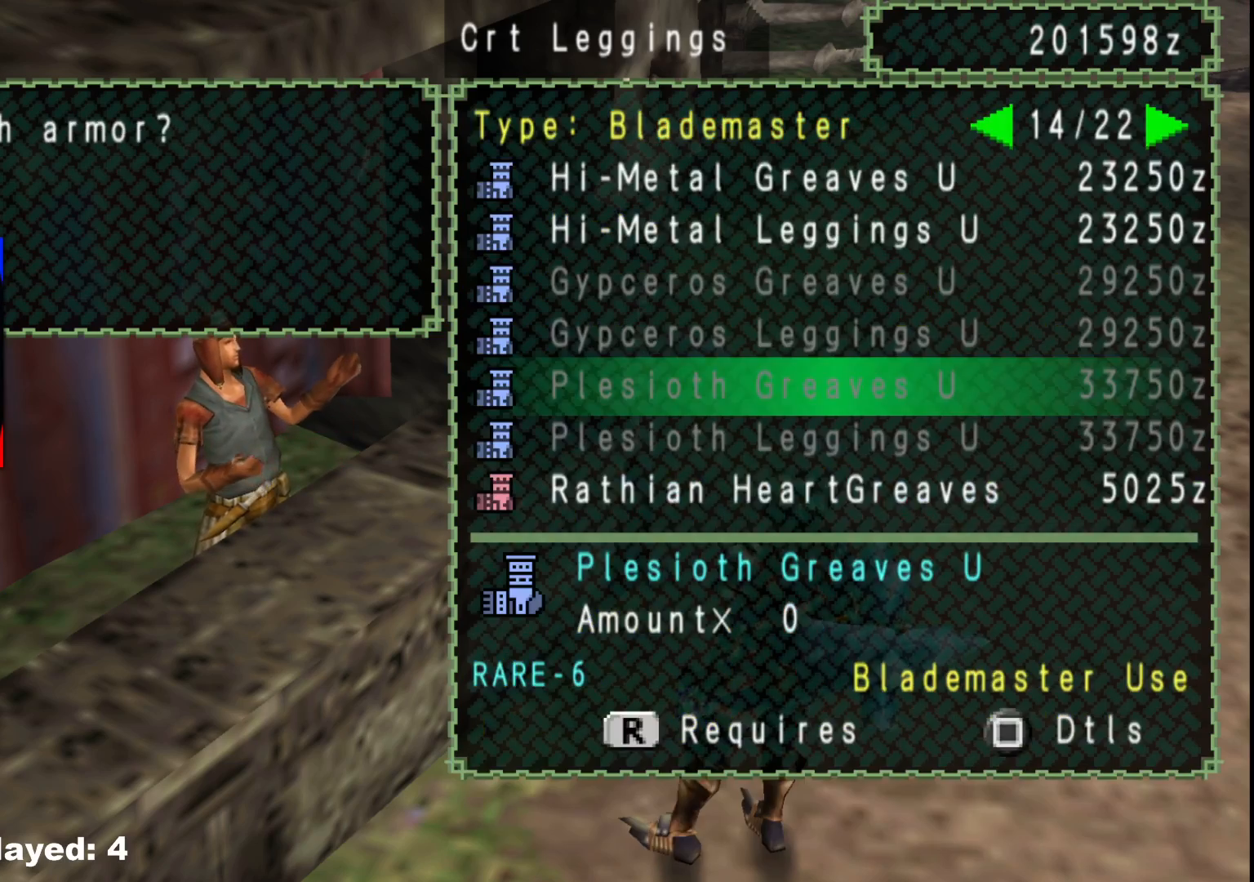
{"buttons": [], "left_stick": "down", "right_stick": "center", "events": [[217, "B", "down"], [333, "B", "up"], [333, "left_stick", "down"], [400, "B", "down"], [500, "B", "up"]]}
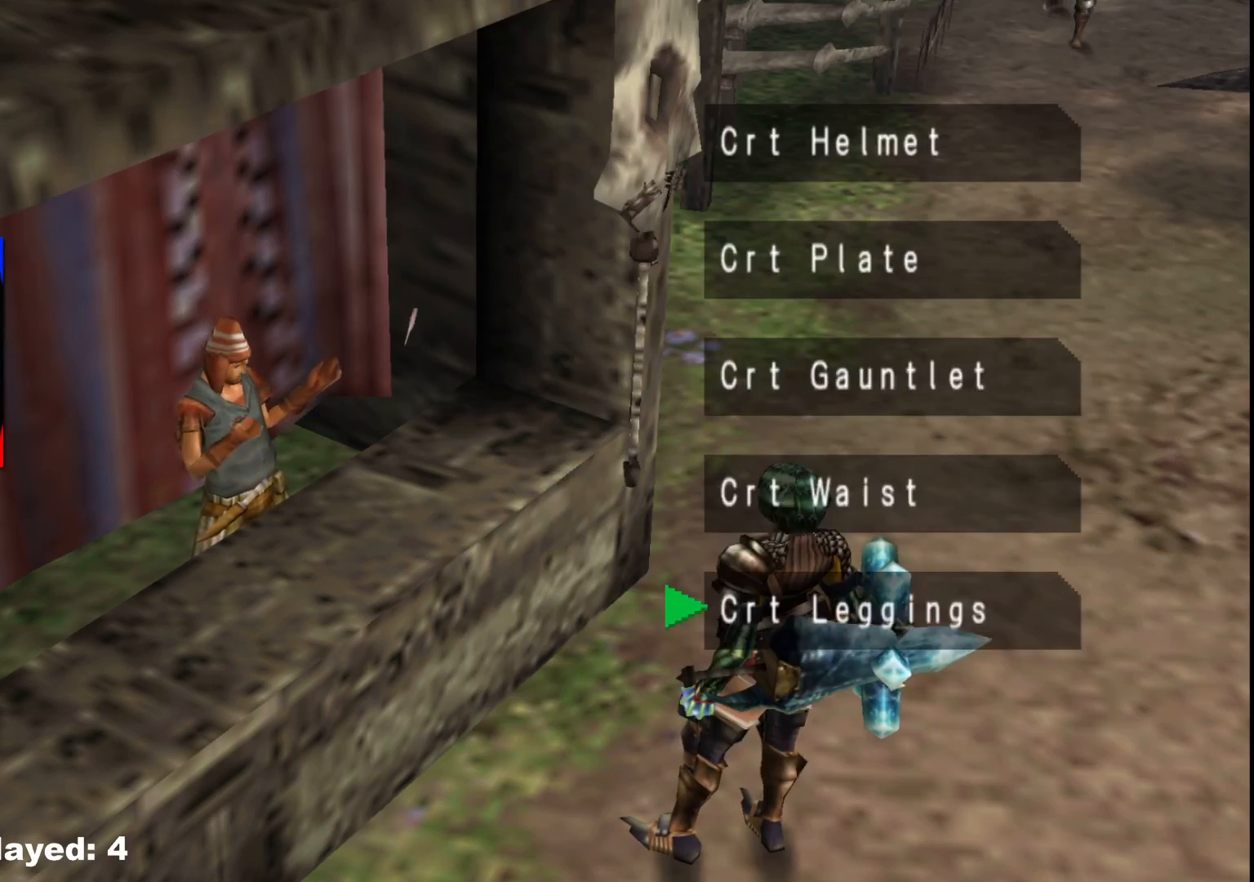
{"buttons": [], "left_stick": "down", "right_stick": "center", "events": [[67, "B", "down"], [167, "B", "up"], [233, "B", "down"], [317, "B", "up"], [400, "B", "down"], [483, "B", "up"]]}
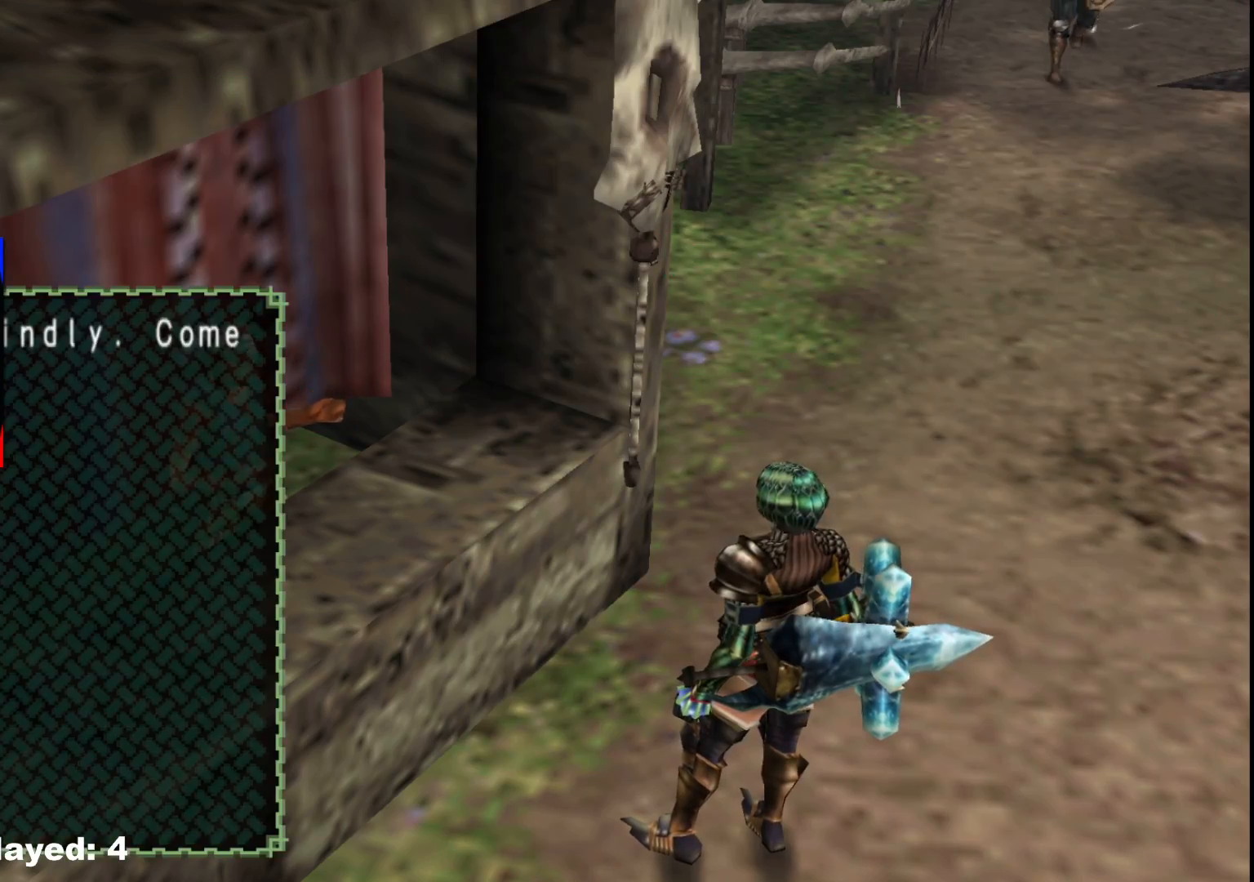
{"buttons": [], "left_stick": "down", "right_stick": "center", "events": [[50, "B", "down"], [133, "B", "up"], [283, "B", "down"], [383, "B", "up"]]}
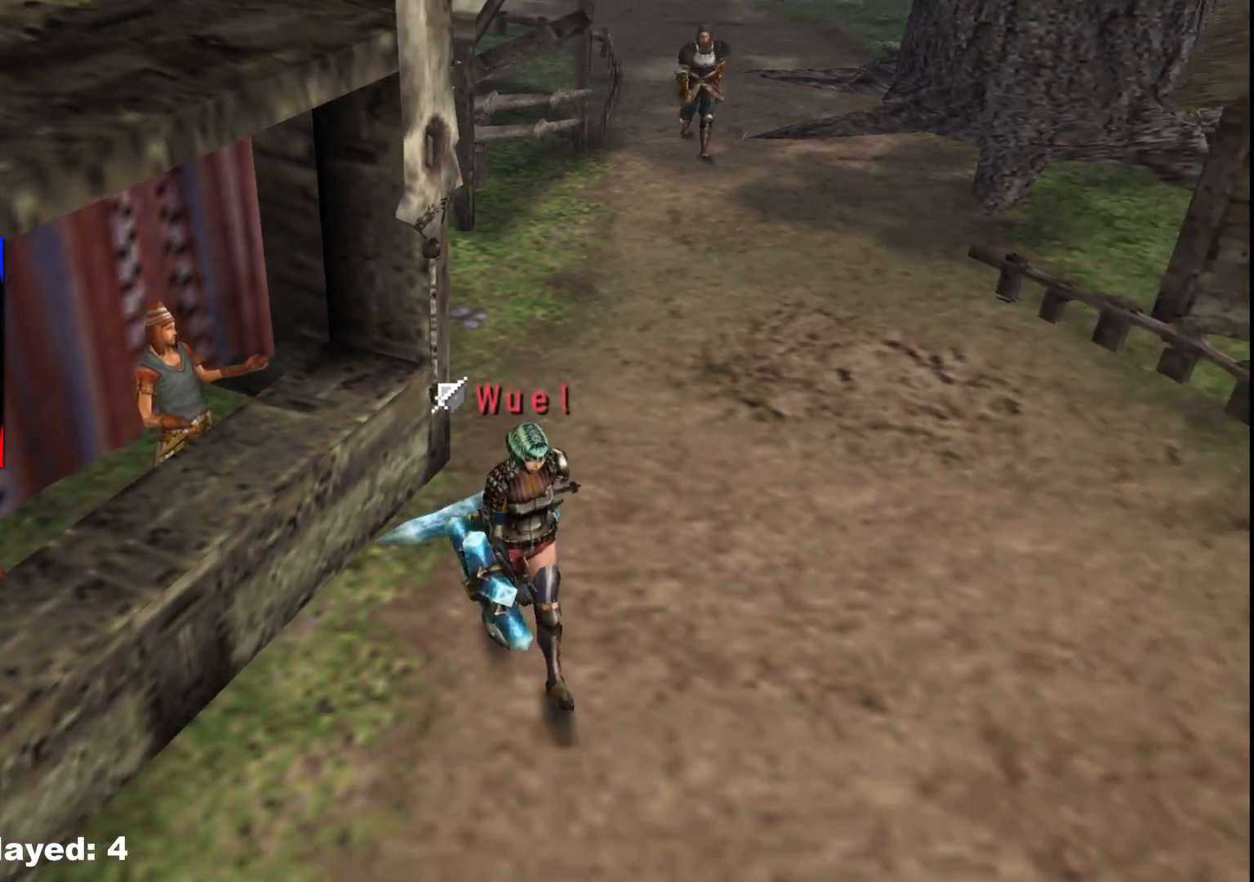
{"buttons": [], "left_stick": "down-right", "right_stick": "center", "events": [[50, "left_stick", "down-right"]]}
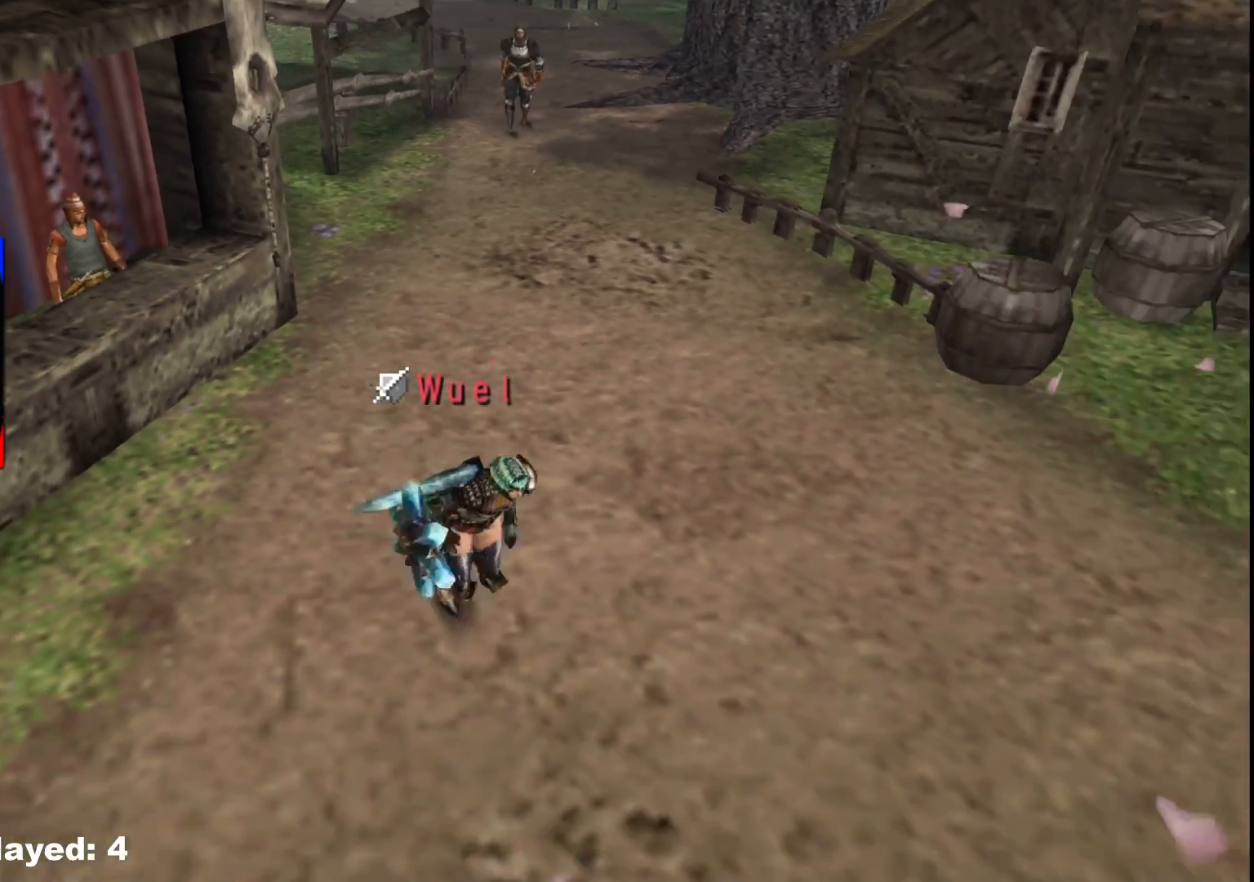
{"buttons": [], "left_stick": "down-right", "right_stick": "center", "events": [[167, "START", "down"], [300, "START", "up"]]}
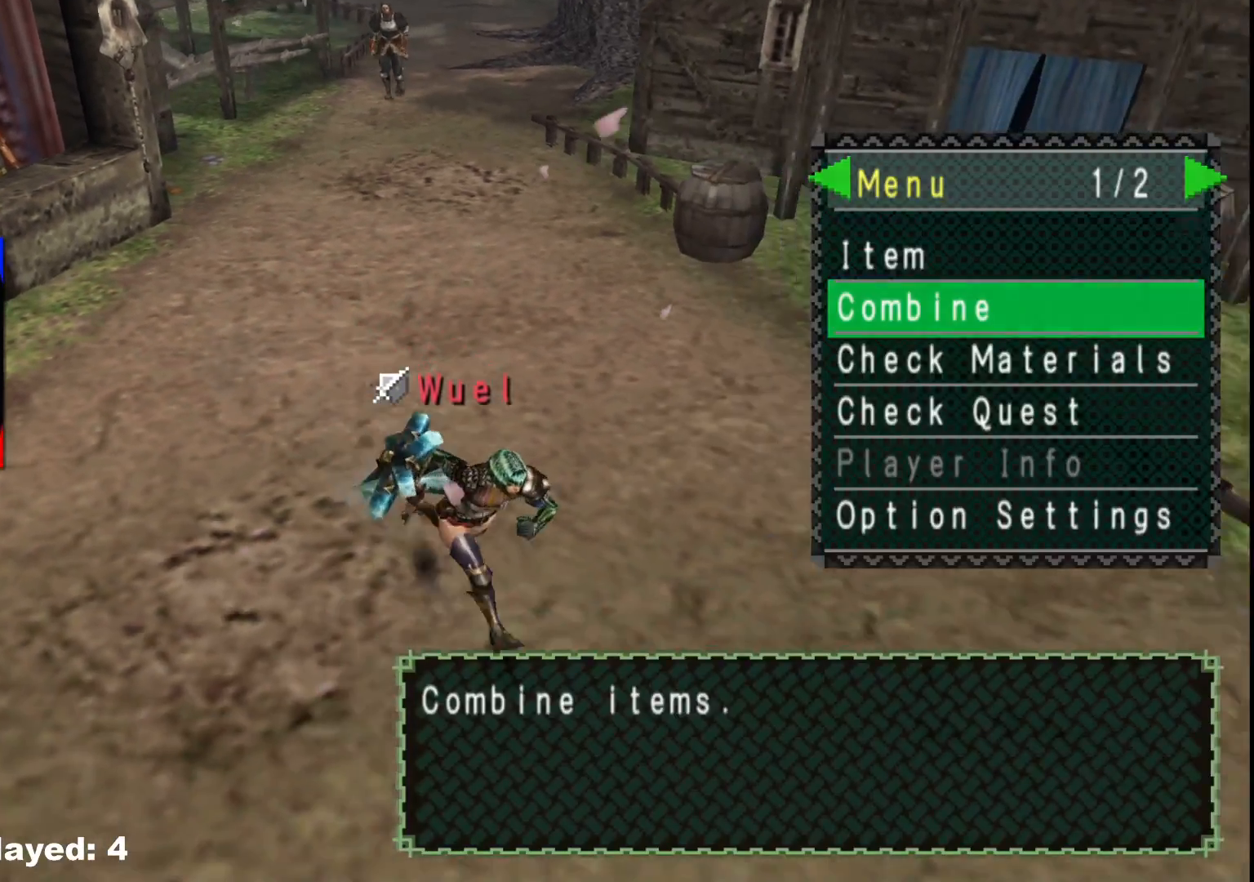
{"buttons": [], "left_stick": "center", "right_stick": "center", "events": [[33, "A", "down"], [117, "A", "up"], [250, "left_stick", "center"]]}
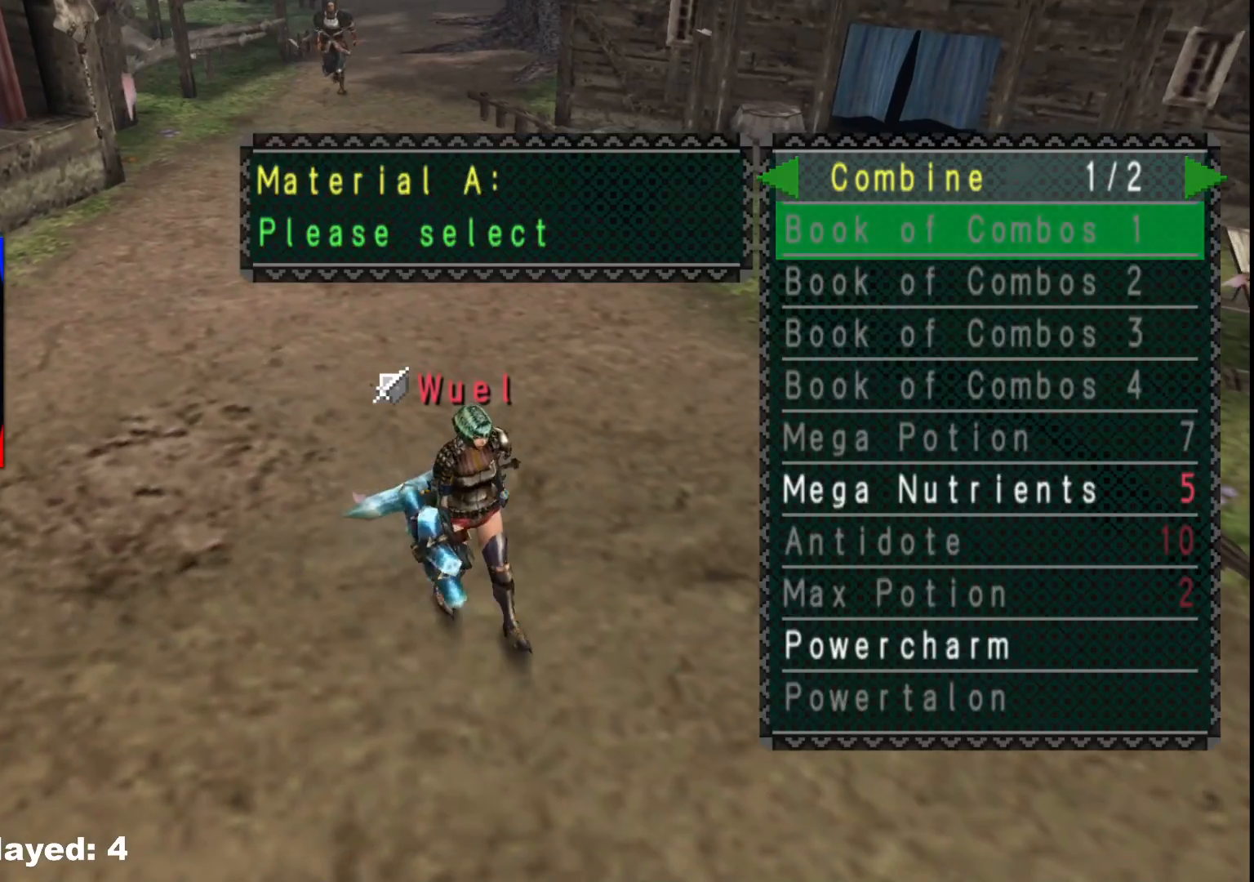
{"buttons": ["DPAD_UP"], "left_stick": "center", "right_stick": "center", "events": [[17, "B", "down"], [100, "B", "up"], [217, "DPAD_LEFT", "down"], [267, "DPAD_LEFT", "up"], [400, "DPAD_UP", "down"]]}
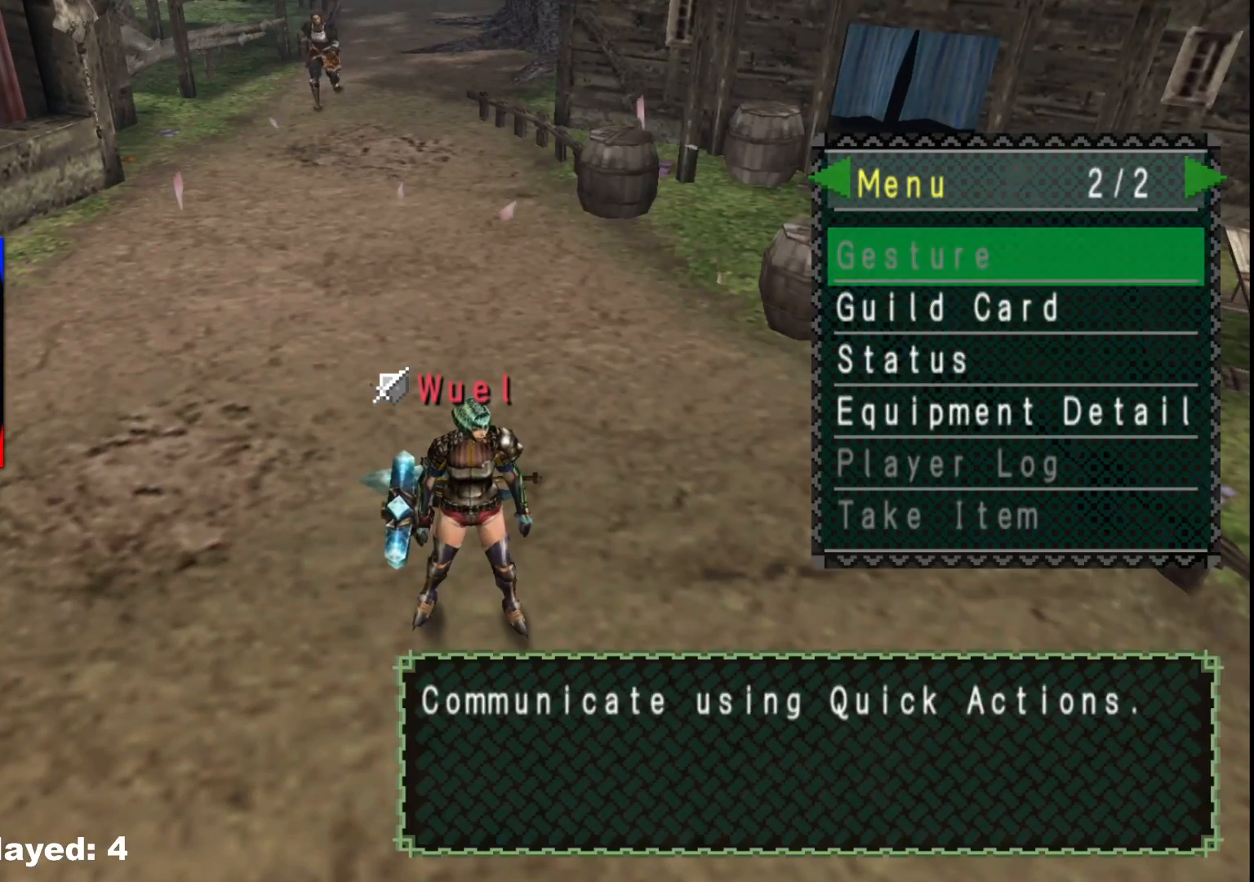
{"buttons": [], "left_stick": "center", "right_stick": "center", "events": [[17, "DPAD_UP", "up"], [350, "DPAD_RIGHT", "down"], [450, "DPAD_RIGHT", "up"]]}
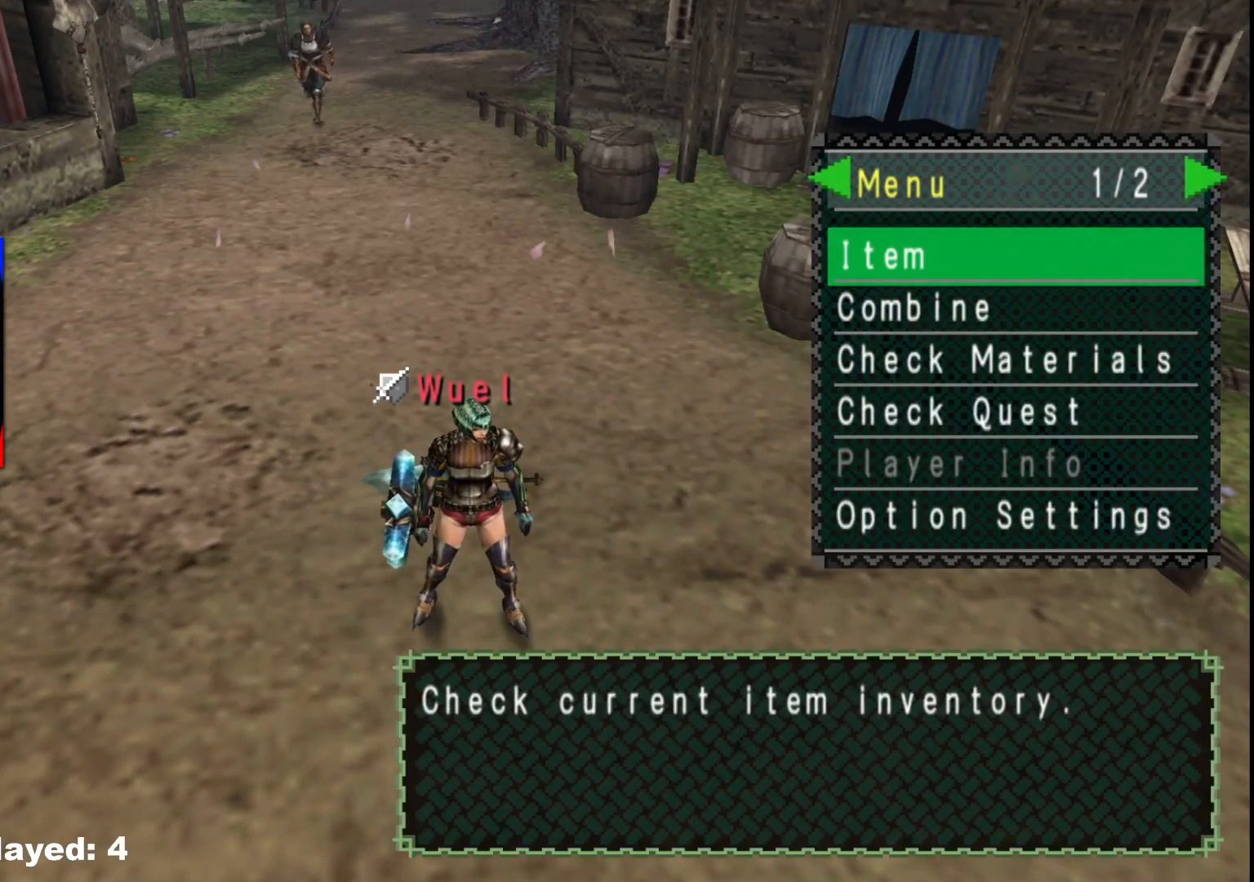
{"buttons": [], "left_stick": "down-right", "right_stick": "center", "events": [[117, "A", "down"], [183, "A", "up"], [417, "left_stick", "down-right"]]}
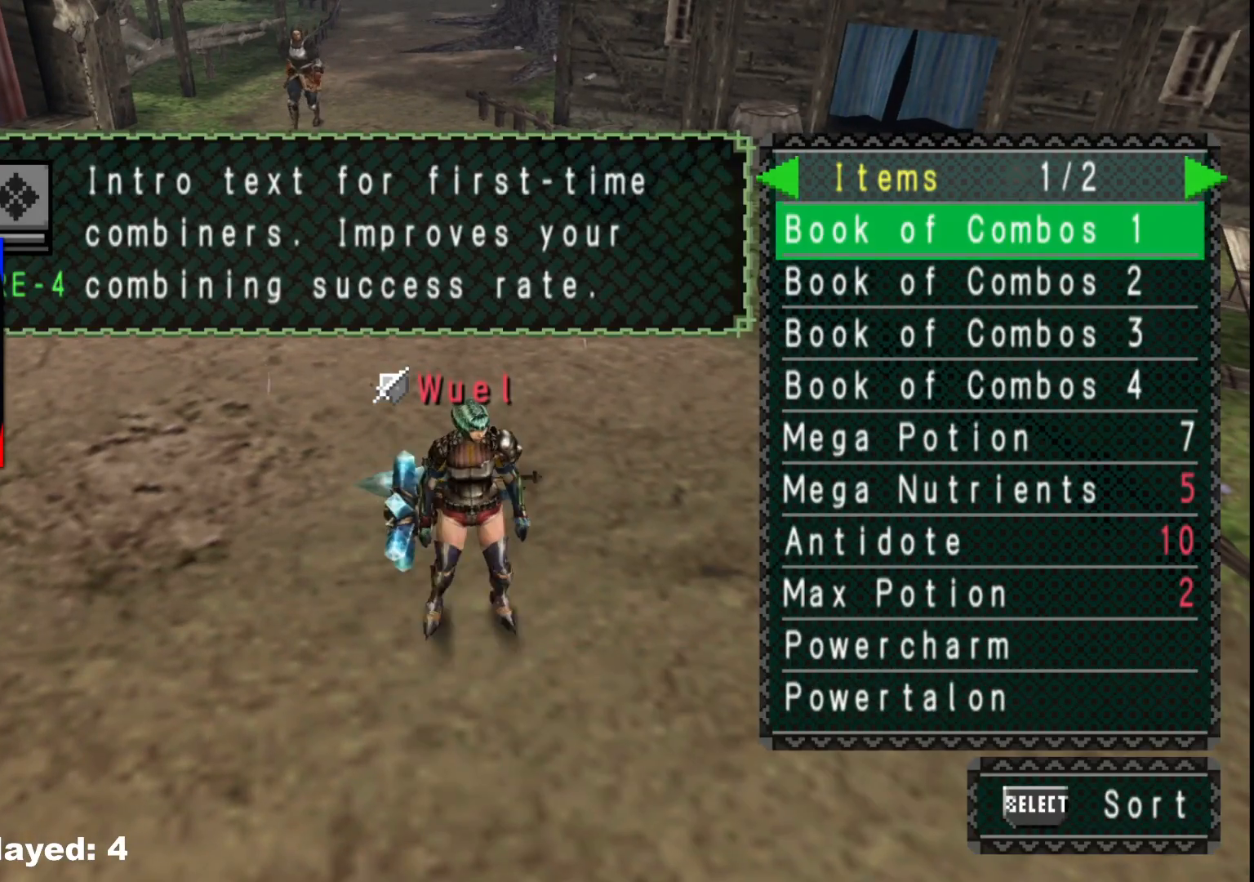
{"buttons": [], "left_stick": "down-right", "right_stick": "center", "events": []}
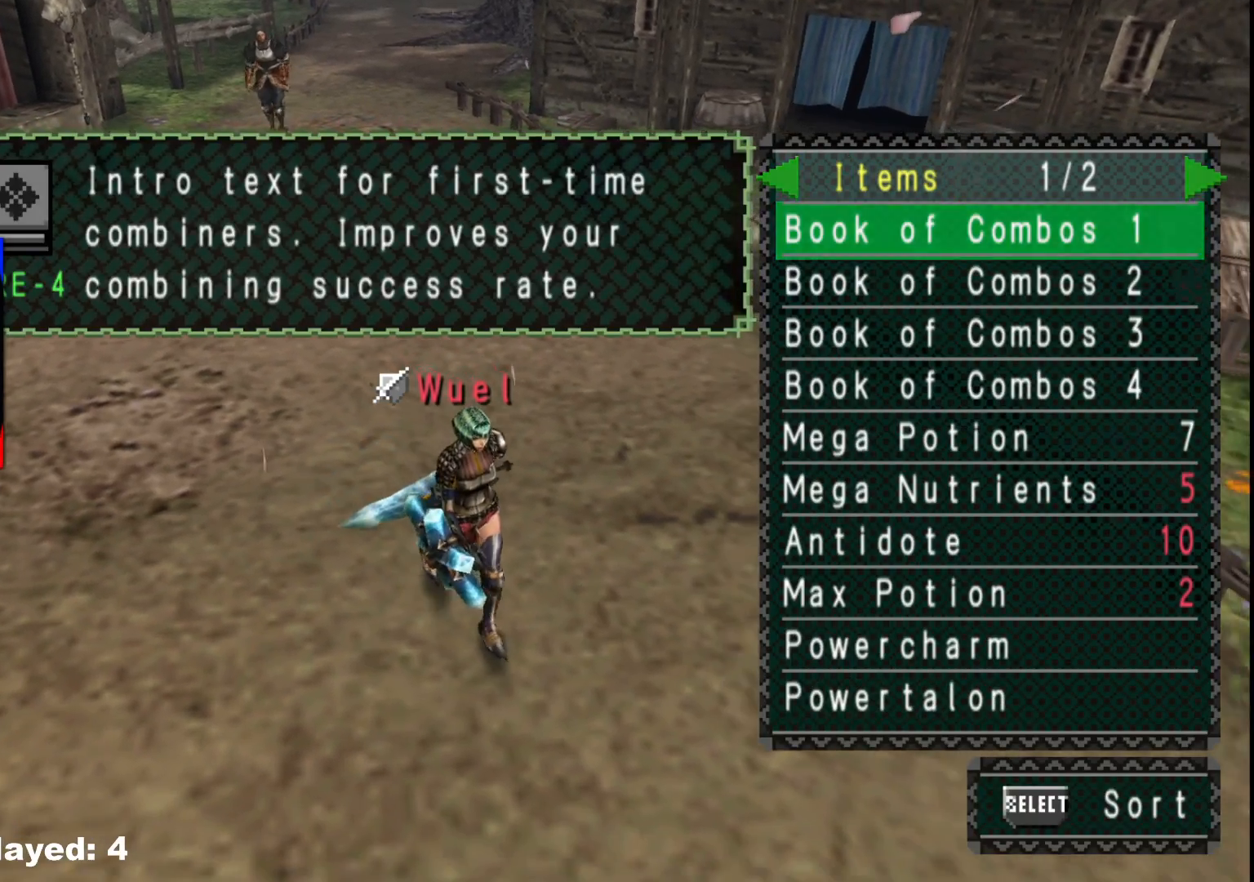
{"buttons": [], "left_stick": "down-right", "right_stick": "center", "events": [[17, "B", "down"], [117, "B", "up"], [183, "B", "down"], [283, "B", "up"]]}
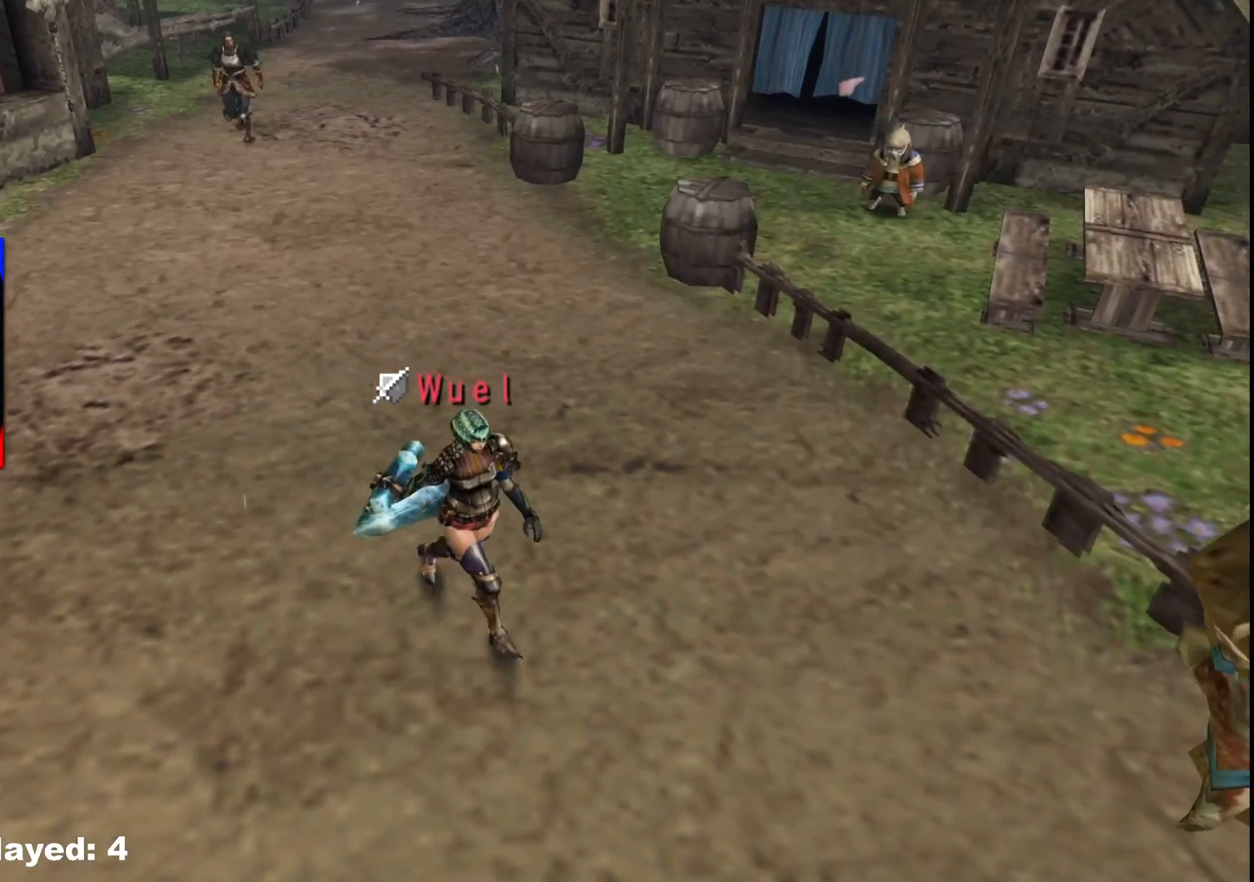
{"buttons": [], "left_stick": "down-right", "right_stick": "center"}
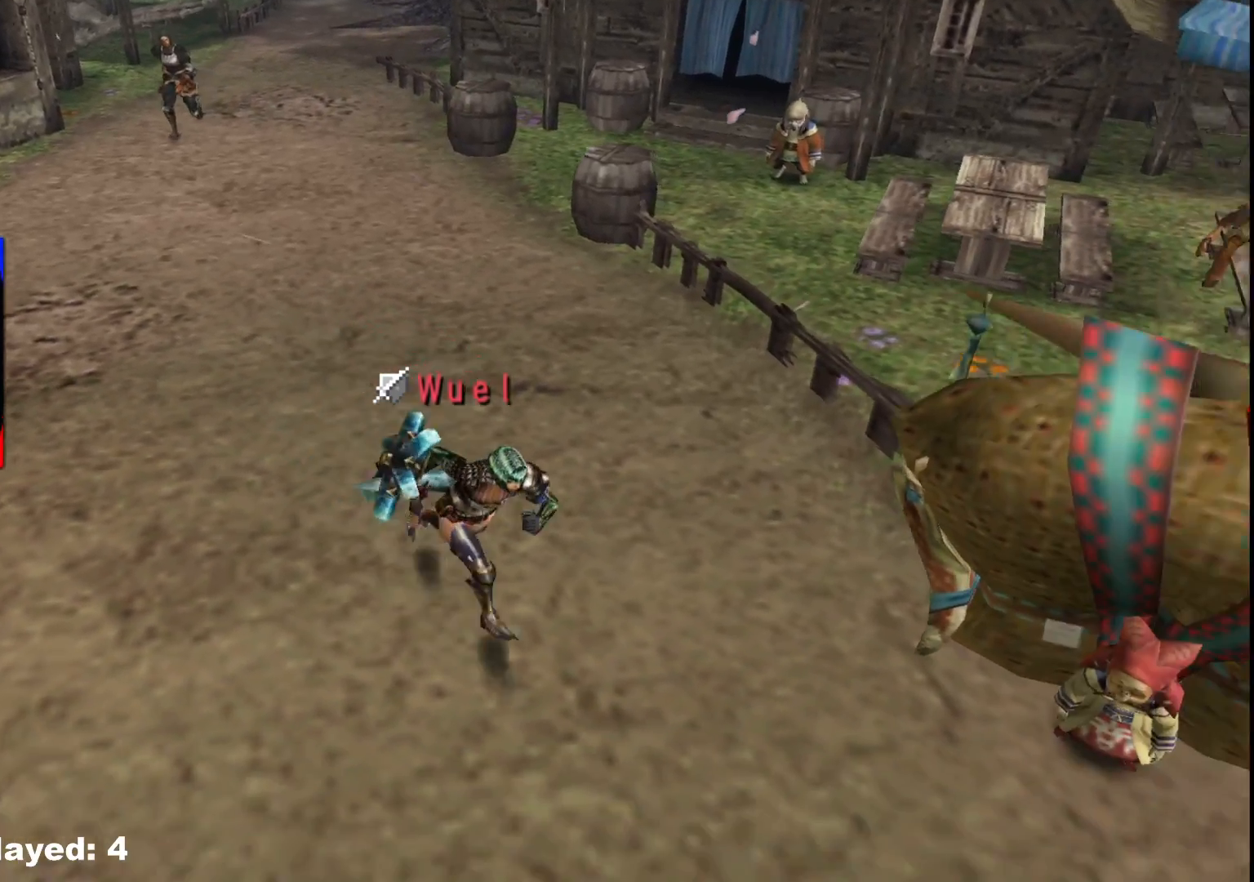
{"buttons": [], "left_stick": "down-right", "right_stick": "center", "events": []}
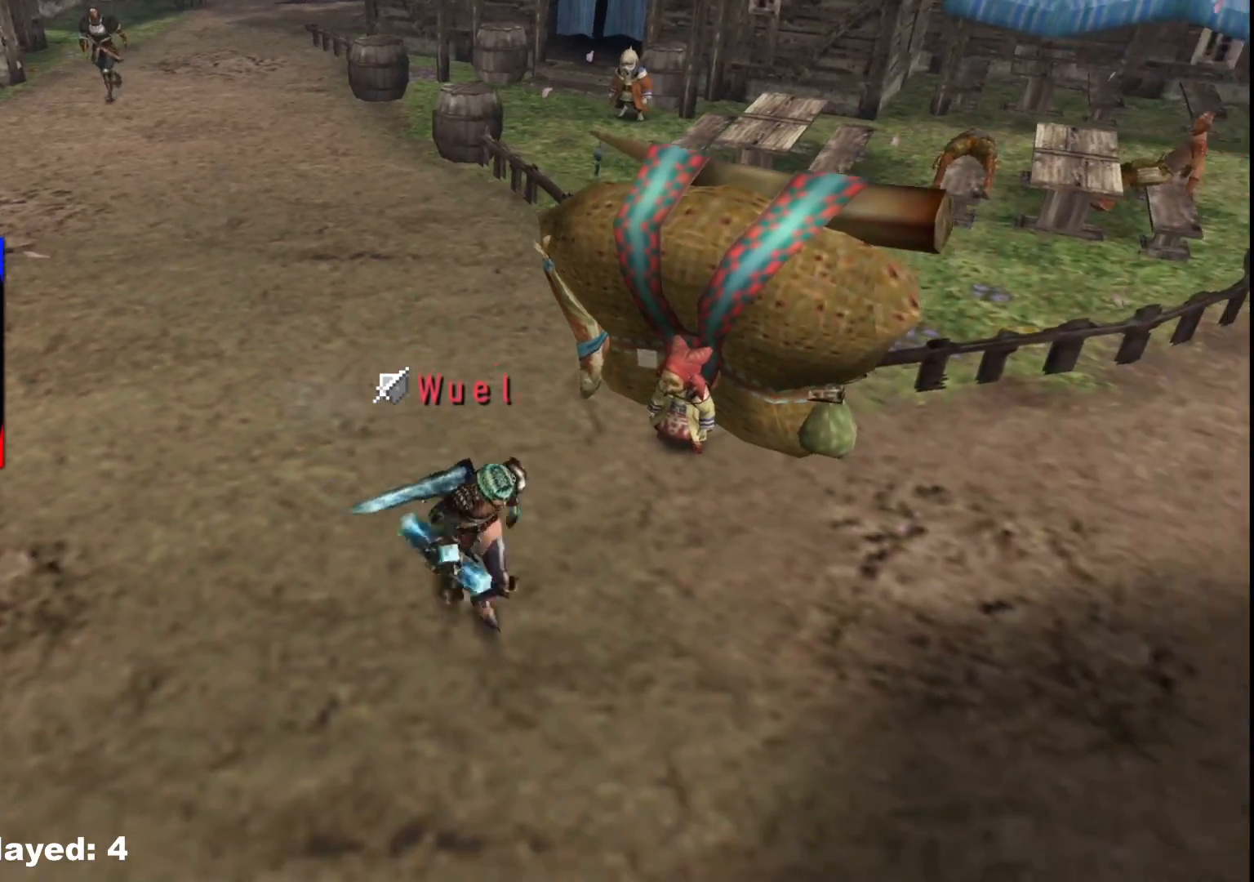
{"buttons": [], "left_stick": "down-right", "right_stick": "center"}
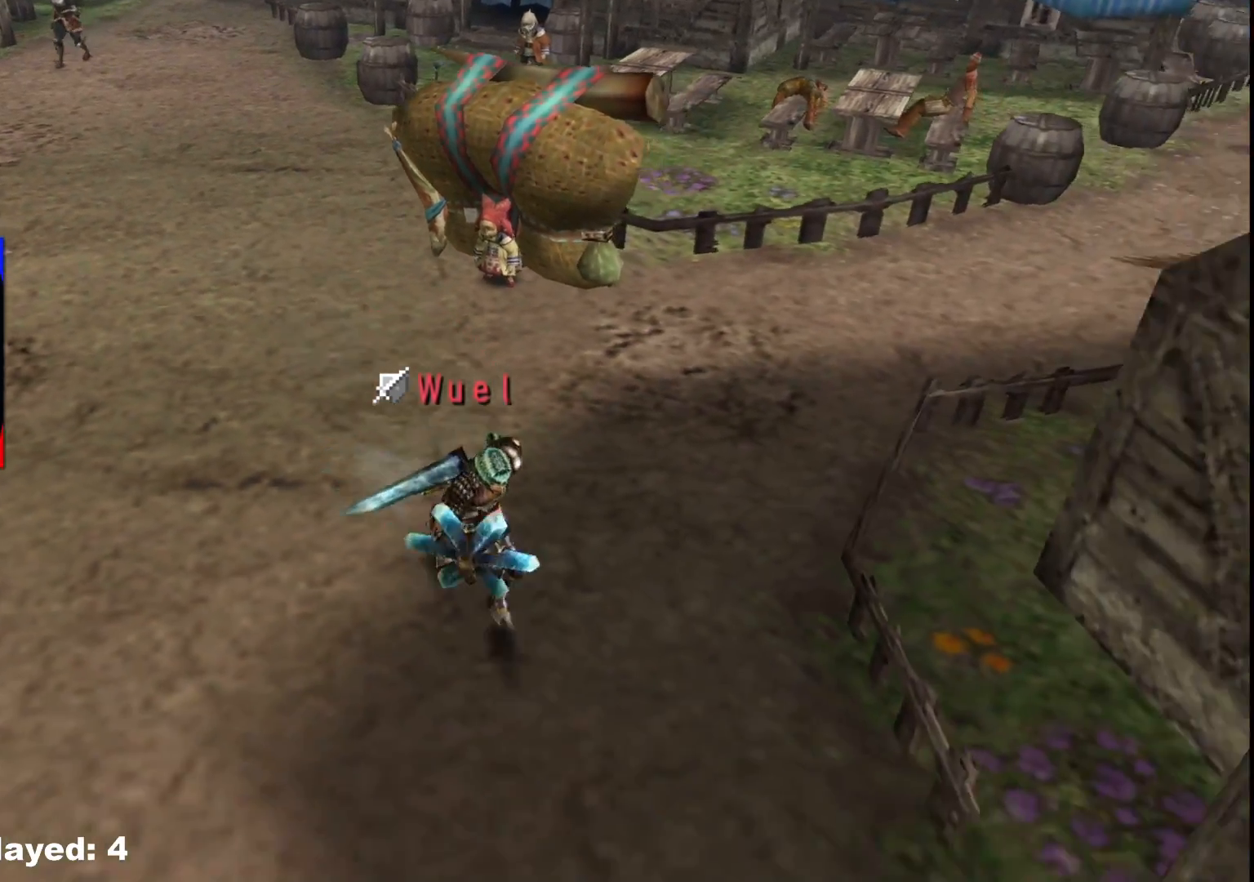
{"buttons": [], "left_stick": "down-right", "right_stick": "center", "events": []}
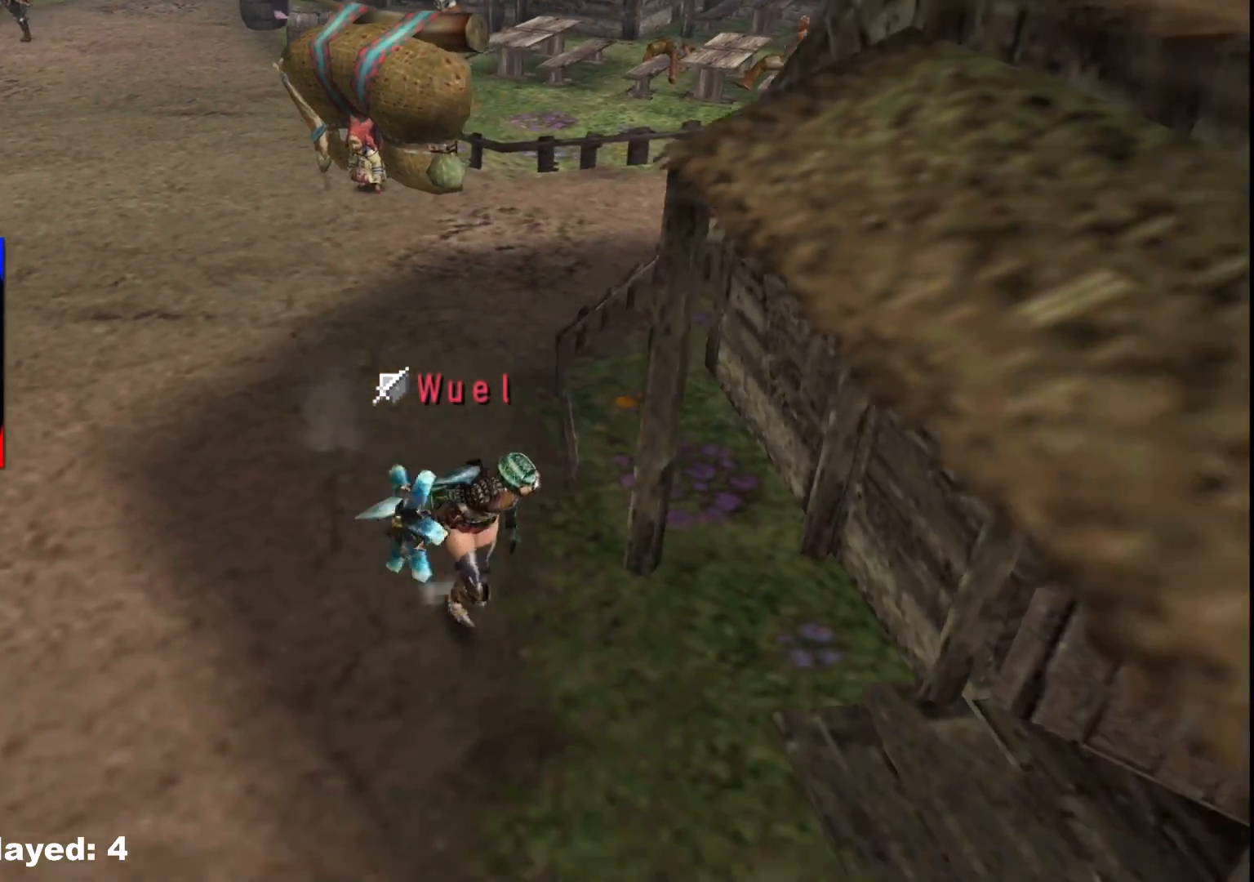
{"buttons": [], "left_stick": "center", "right_stick": "center", "events": [[83, "X", "down"], [167, "X", "up"], [233, "X", "down"], [283, "left_stick", "up-right"], [317, "X", "up"], [417, "left_stick", "center"]]}
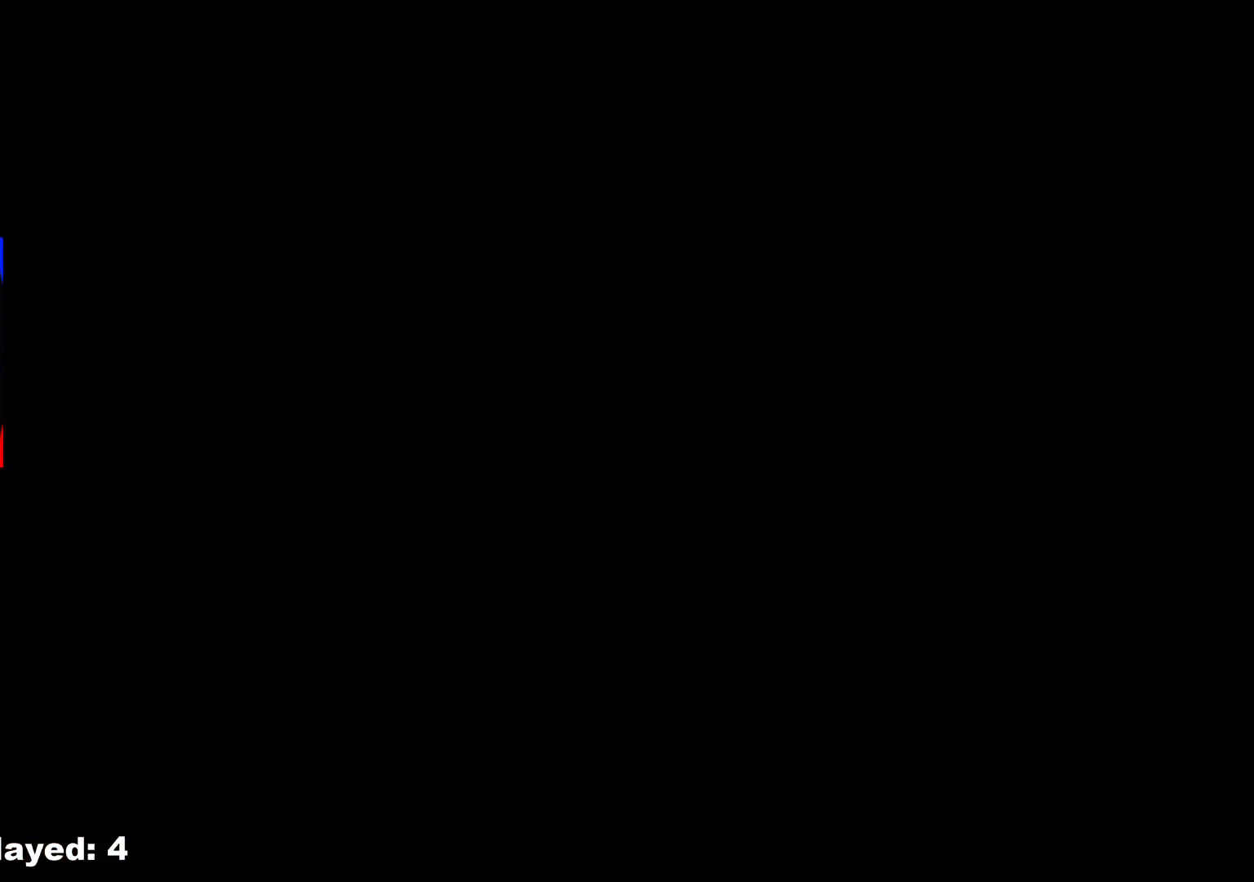
{"buttons": [], "left_stick": "left", "right_stick": "center", "events": [[217, "left_stick", "left"]]}
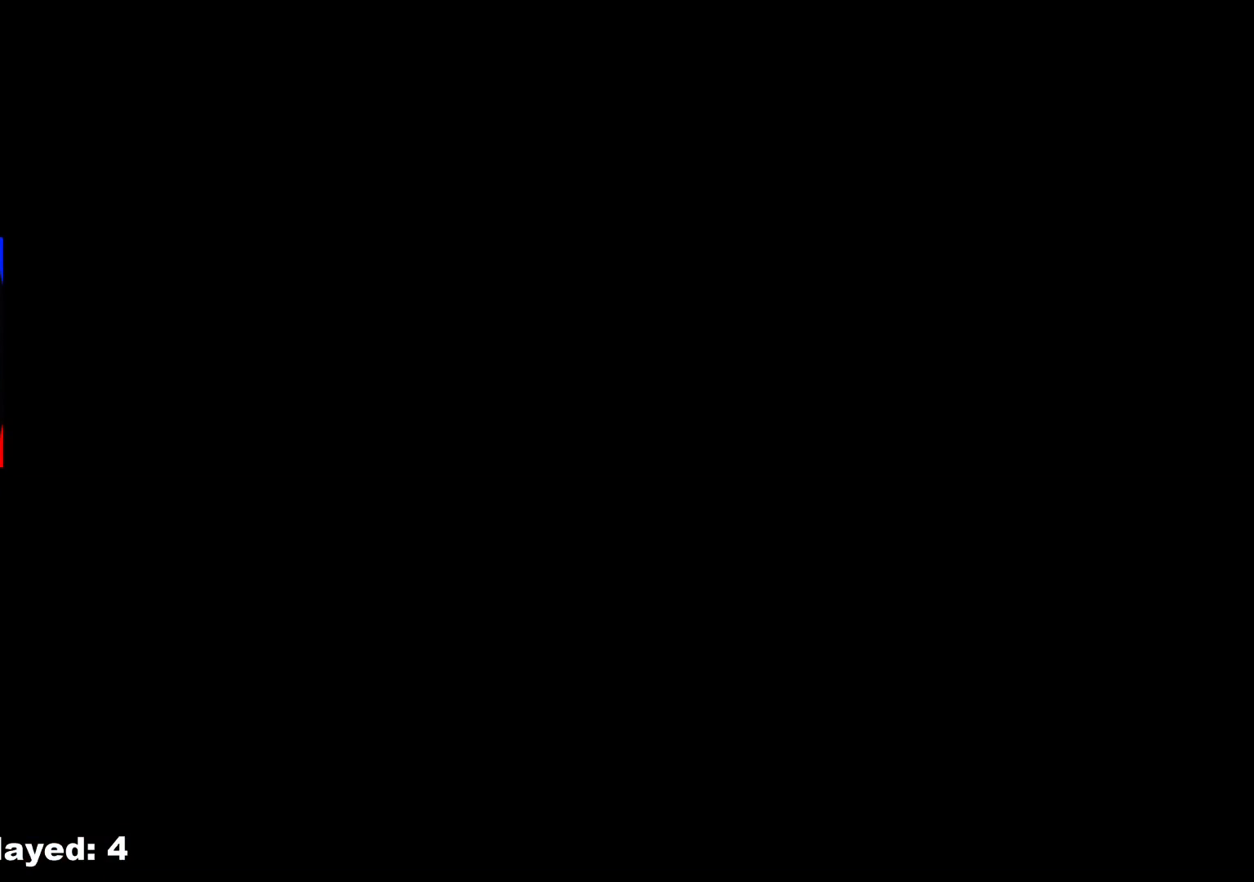
{"buttons": [], "left_stick": "left", "right_stick": "center", "events": []}
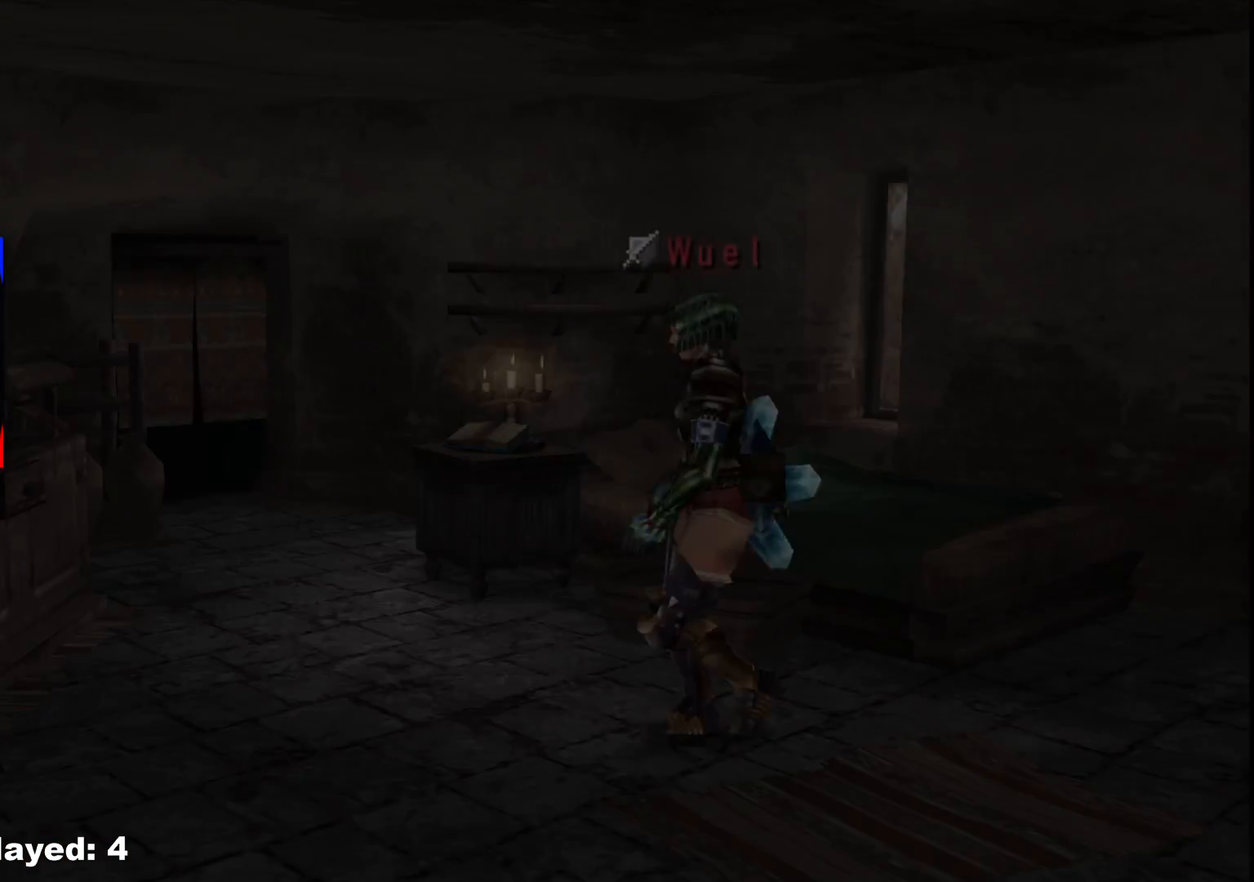
{"buttons": [], "left_stick": "left", "right_stick": "center", "events": []}
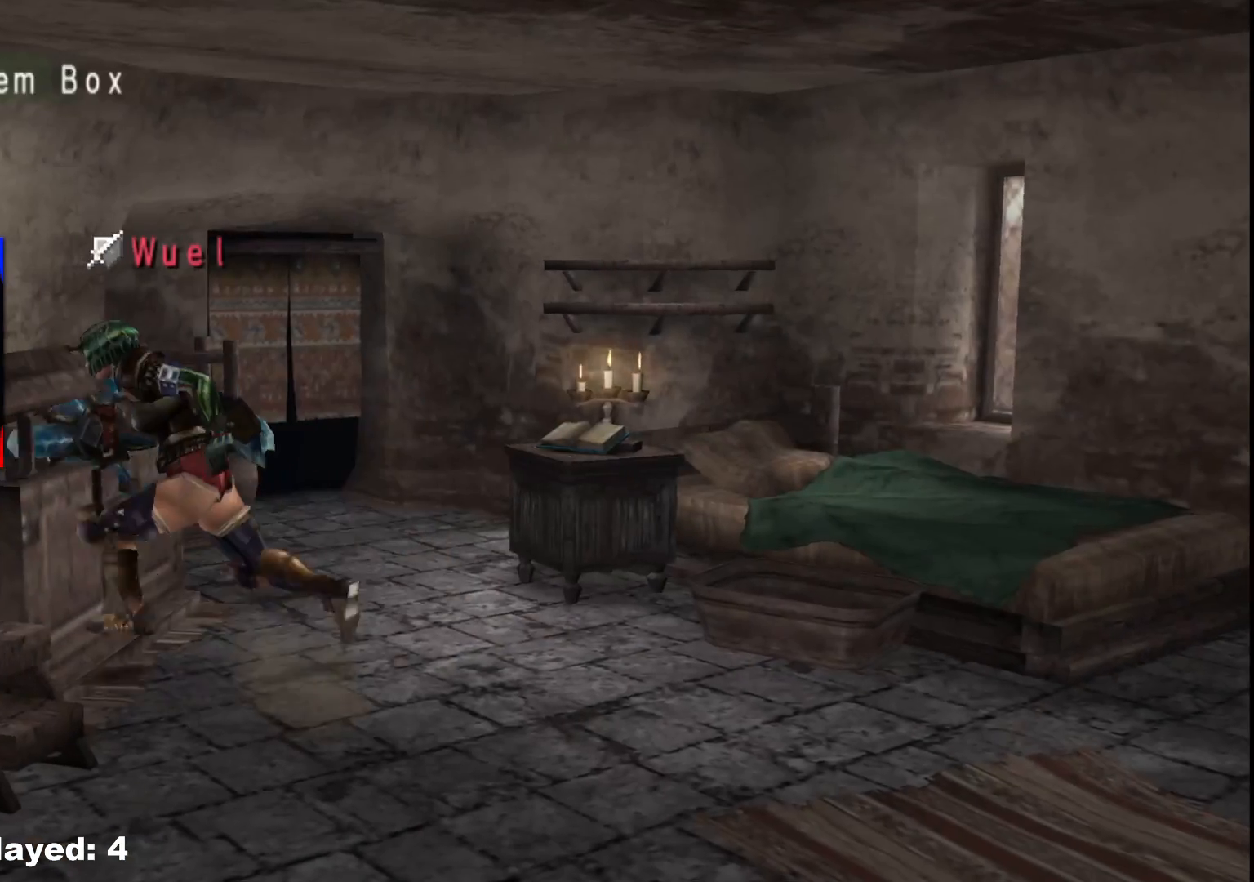
{"buttons": [], "left_stick": "center", "right_stick": "center", "events": [[33, "X", "down"], [150, "X", "up"], [317, "A", "down"], [417, "A", "up"], [450, "left_stick", "center"]]}
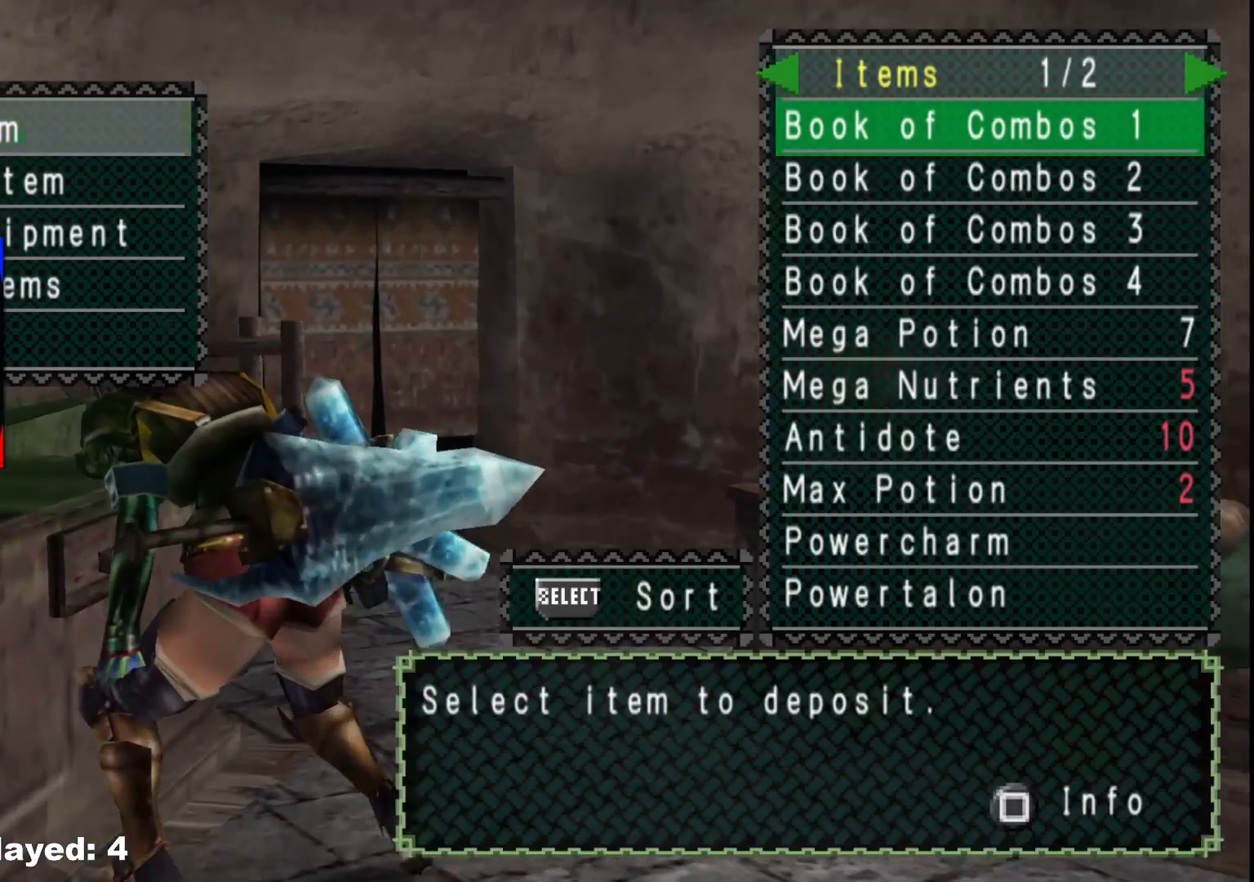
{"buttons": [], "left_stick": "center", "right_stick": "center", "events": []}
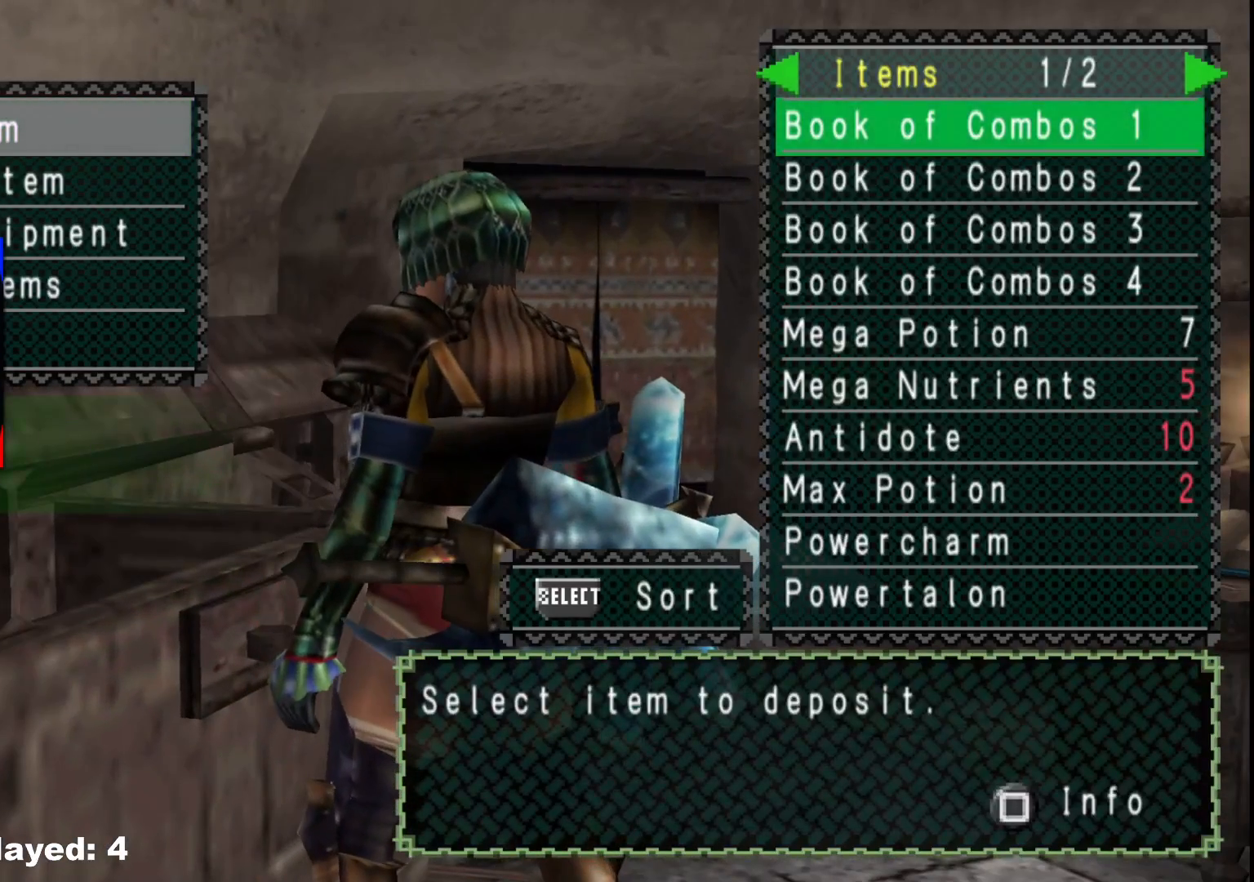
{"buttons": [], "left_stick": "center", "right_stick": "center", "events": []}
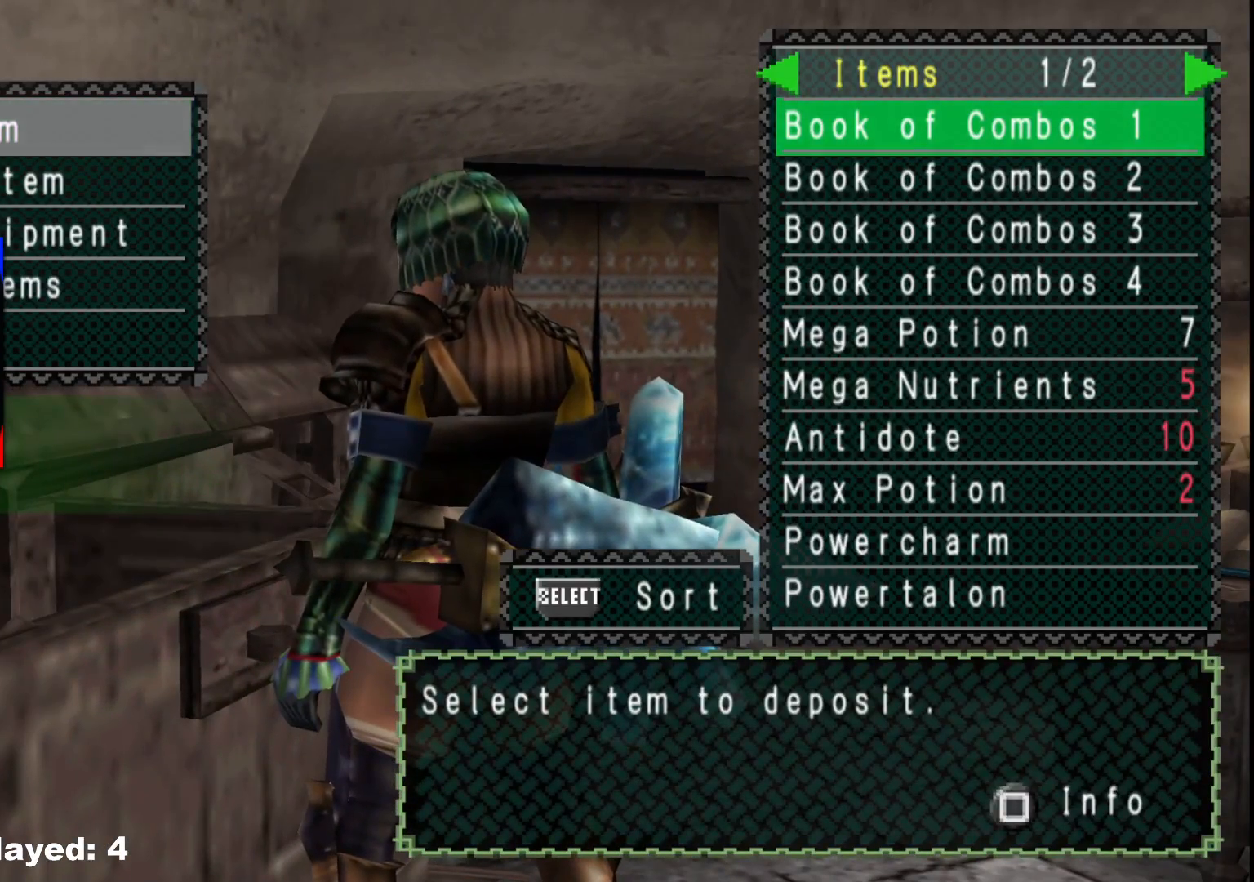
{"buttons": [], "left_stick": "center", "right_stick": "center", "events": []}
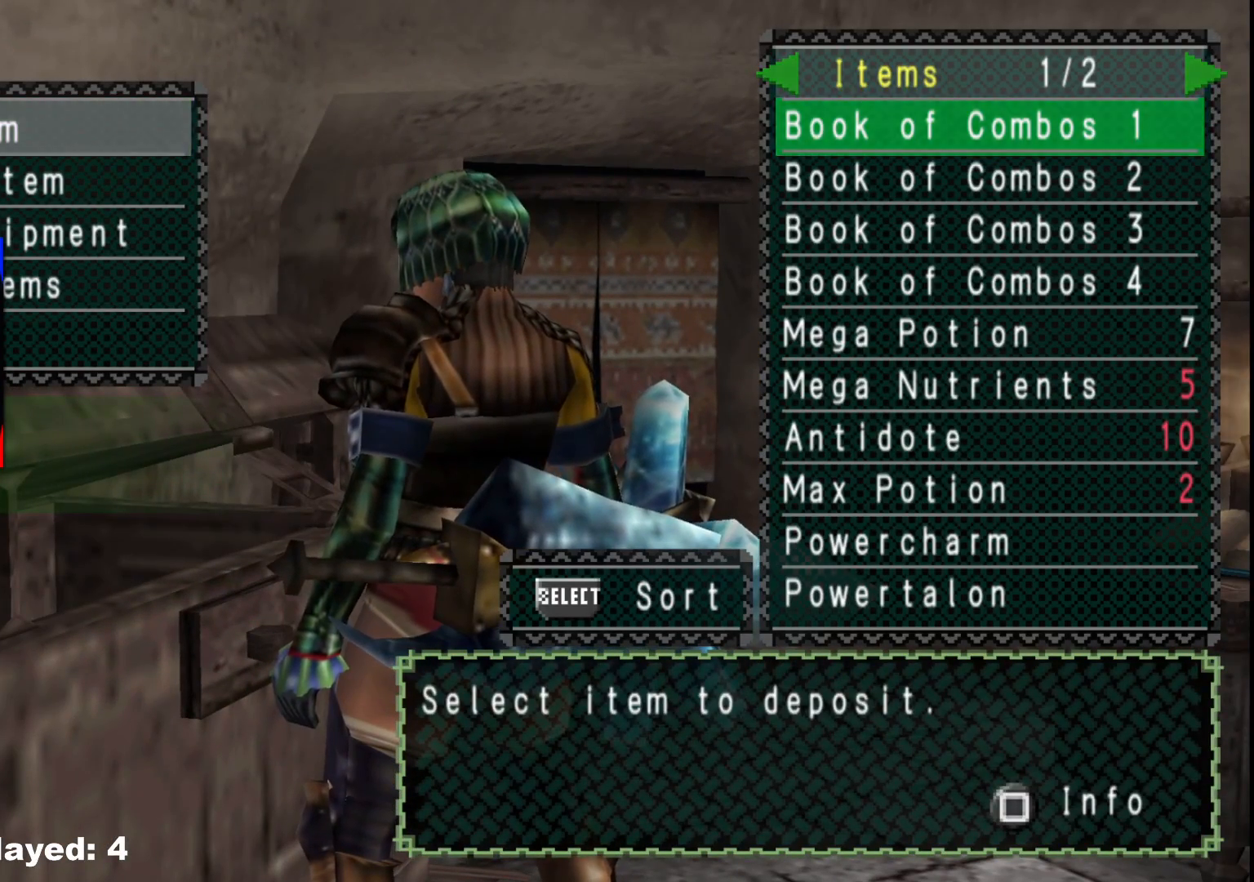
{"buttons": [], "left_stick": "center", "right_stick": "center", "events": [[183, "DPAD_UP", "down"], [317, "DPAD_UP", "up"], [367, "DPAD_UP", "down"], [483, "DPAD_UP", "up"]]}
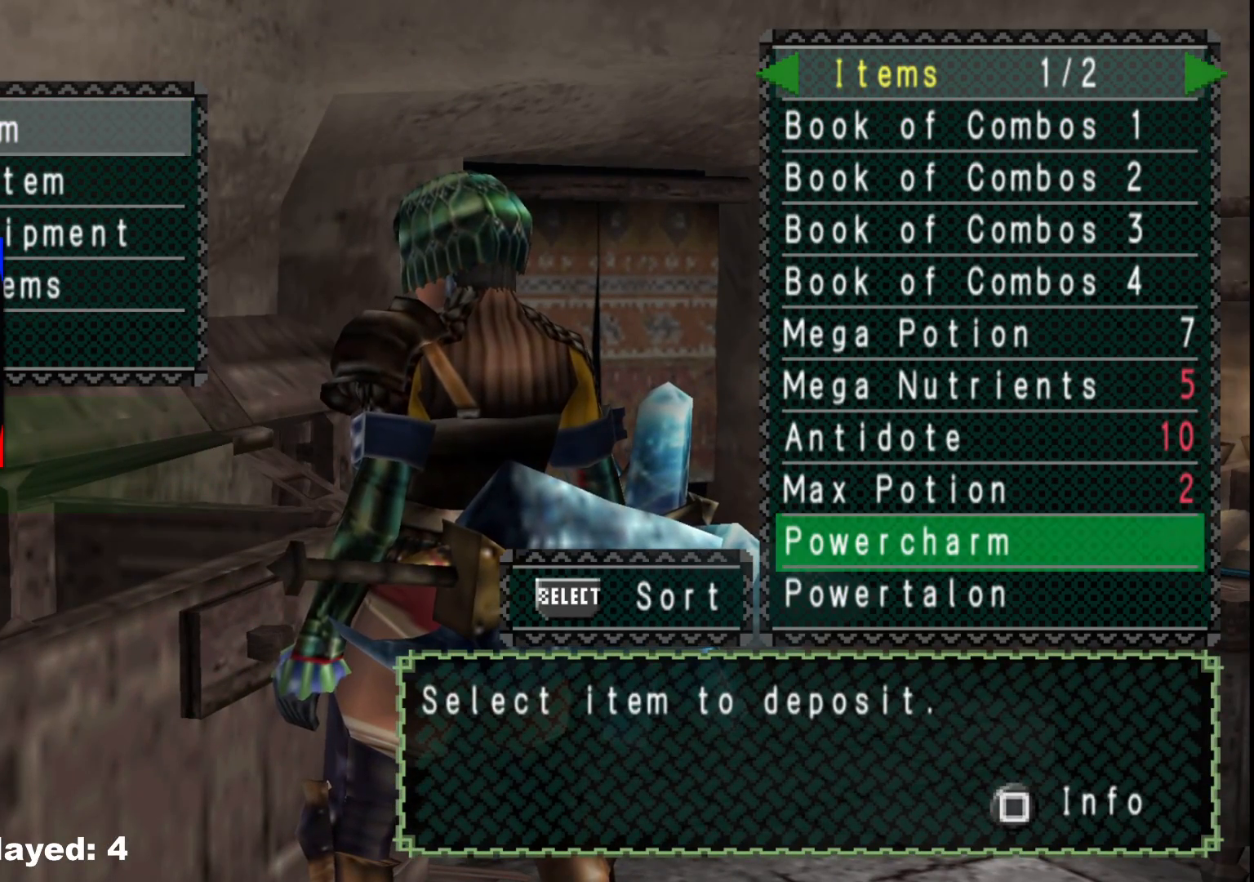
{"buttons": [], "left_stick": "center", "right_stick": "center", "events": []}
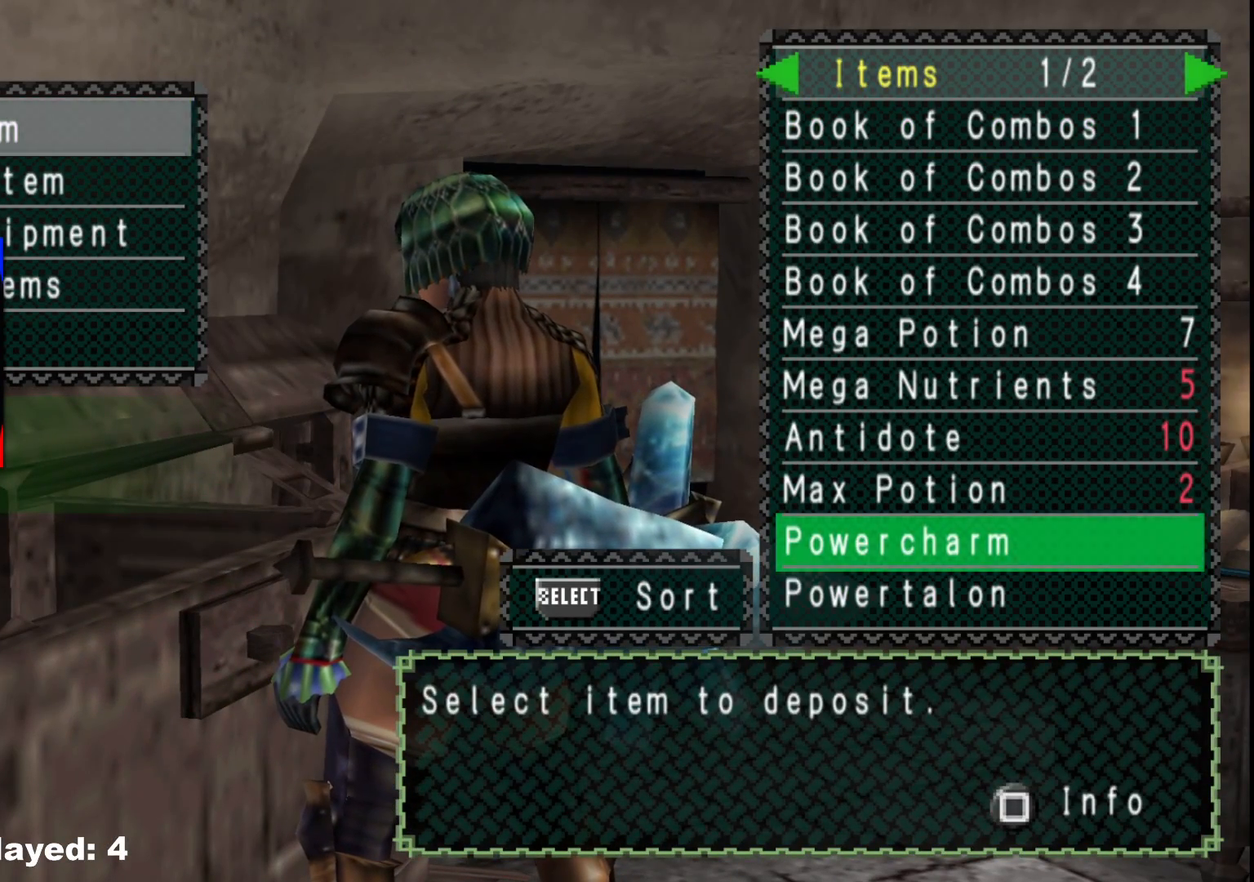
{"buttons": ["A"], "left_stick": "center", "right_stick": "center", "events": [[100, "B", "down"], [200, "B", "up"], [233, "DPAD_DOWN", "down"], [333, "DPAD_DOWN", "up"], [417, "A", "down"]]}
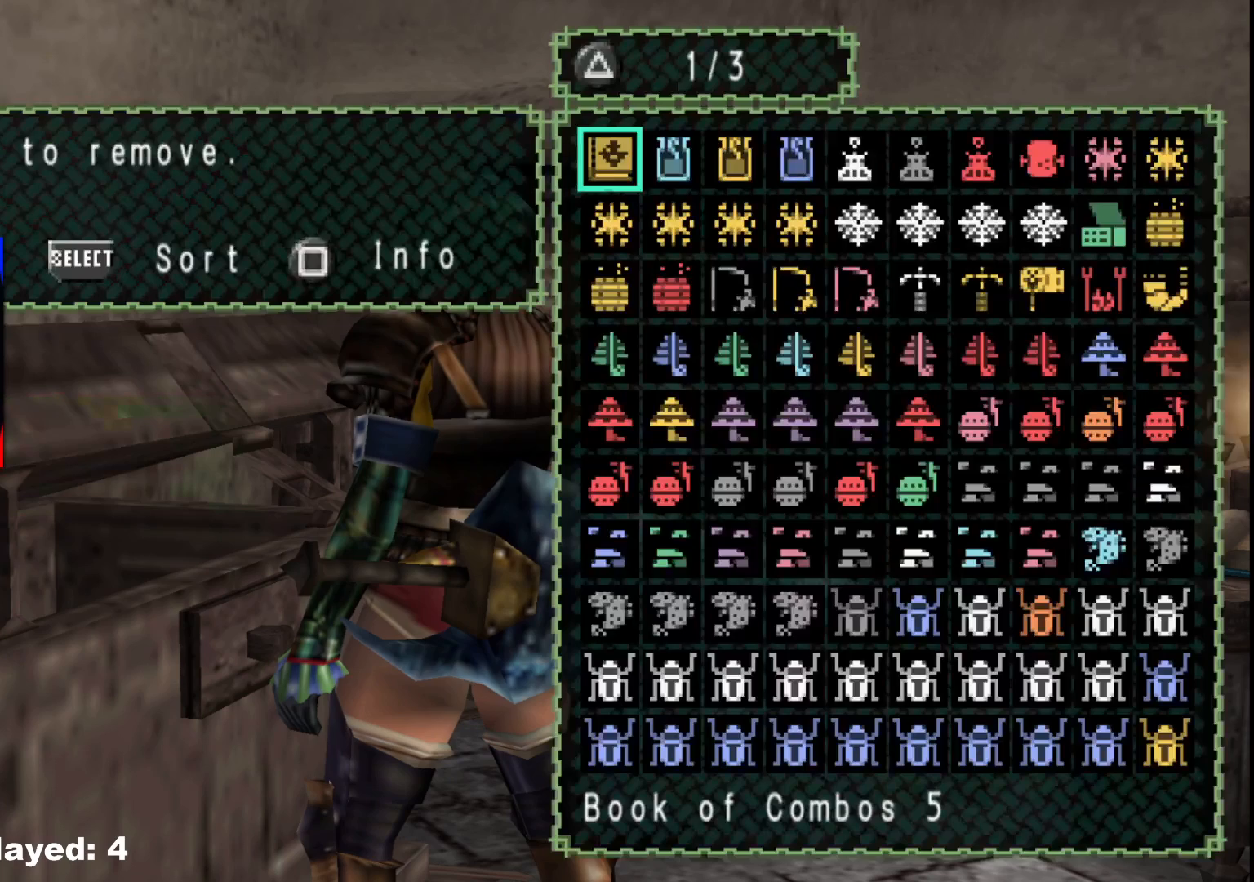
{"buttons": [], "left_stick": "center", "right_stick": "center", "events": [[33, "A", "up"], [217, "SELECT", "down"], [367, "SELECT", "up"]]}
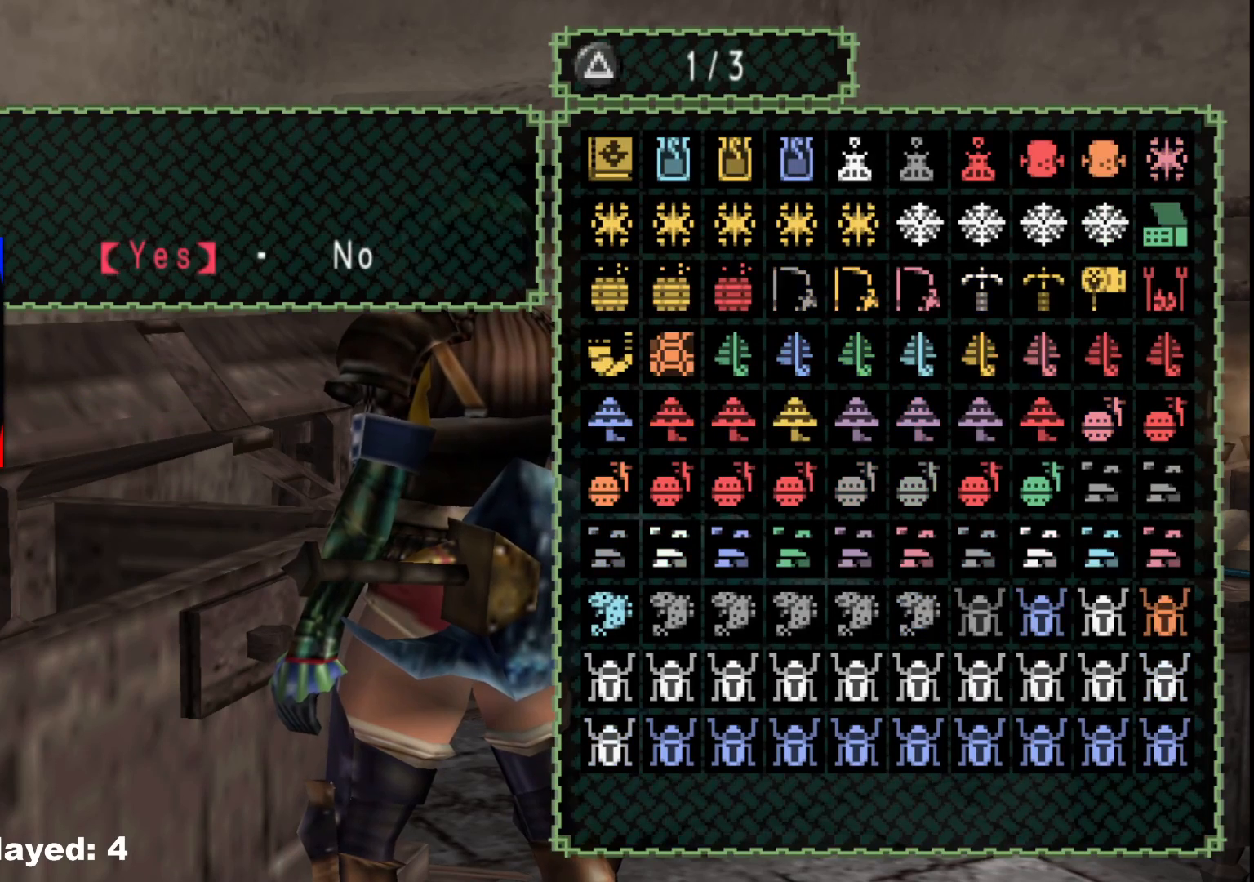
{"buttons": ["DPAD_DOWN"], "left_stick": "center", "right_stick": "center", "events": [[133, "A", "down"], [250, "A", "up"], [467, "DPAD_DOWN", "down"]]}
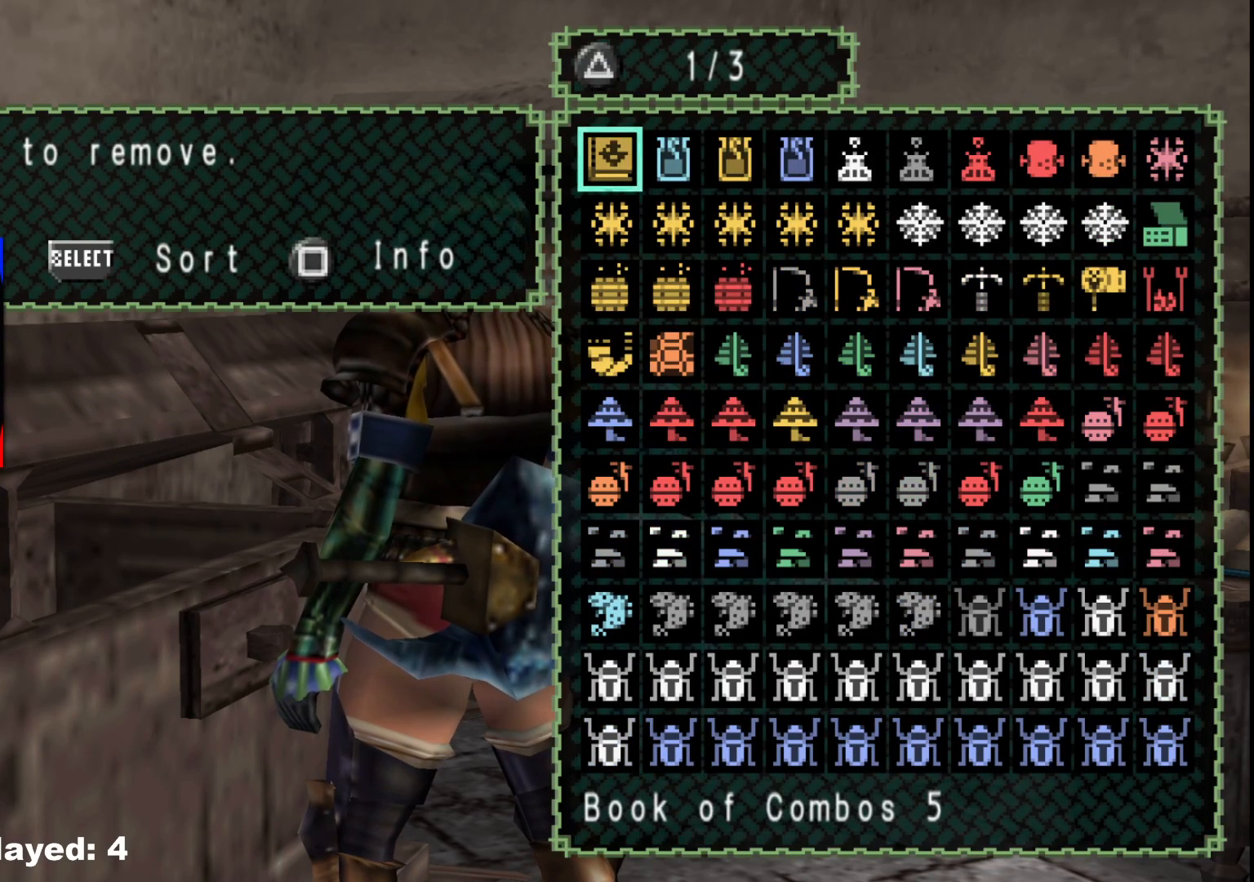
{"buttons": [], "left_stick": "center", "right_stick": "center", "events": [[33, "DPAD_DOWN", "up"], [217, "DPAD_LEFT", "down"], [267, "DPAD_LEFT", "up"]]}